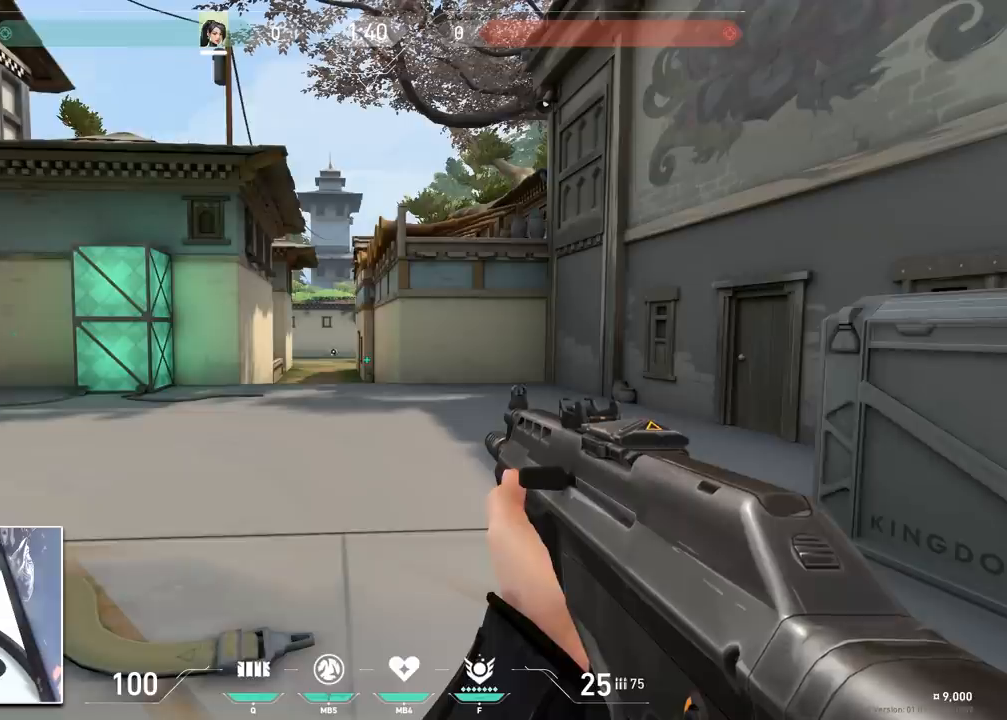
Gameplay with keyboard and mouse; each line is a JSON object with the keys and mouse buttons held at the frame after it. "events" lists presses ("down") and releases ("up") of "1", "2", "3", "4", "5", "a", "alt", "c", "caps_lock", "ctrl", "d", "e", "f", "g", "q", "r", "s", "shift", "space", "t", "tab", "v", "w", "x", "z", "mouse_left", "mouse_wheel" and "mouse_right" between this image and that frame as [ms after this image, input, new state], when the widget could be followed in between. "mouse_left", "mouse_wheel", "mouse_right" = the "left", "wheel", "right" buttons of the "mouse" list. No other keys are recorded. "wheel" means that the mouse wheel is clicked or scrolled. "mouse_move" is the direction in which the mouse moves at that frame (one of eight, or "still"), when it could be read.
{"keys": ["w"], "mouse": [], "mouse_move": "still", "events": [[200, "w", "down"], [300, "a", "down"], [433, "a", "up"]]}
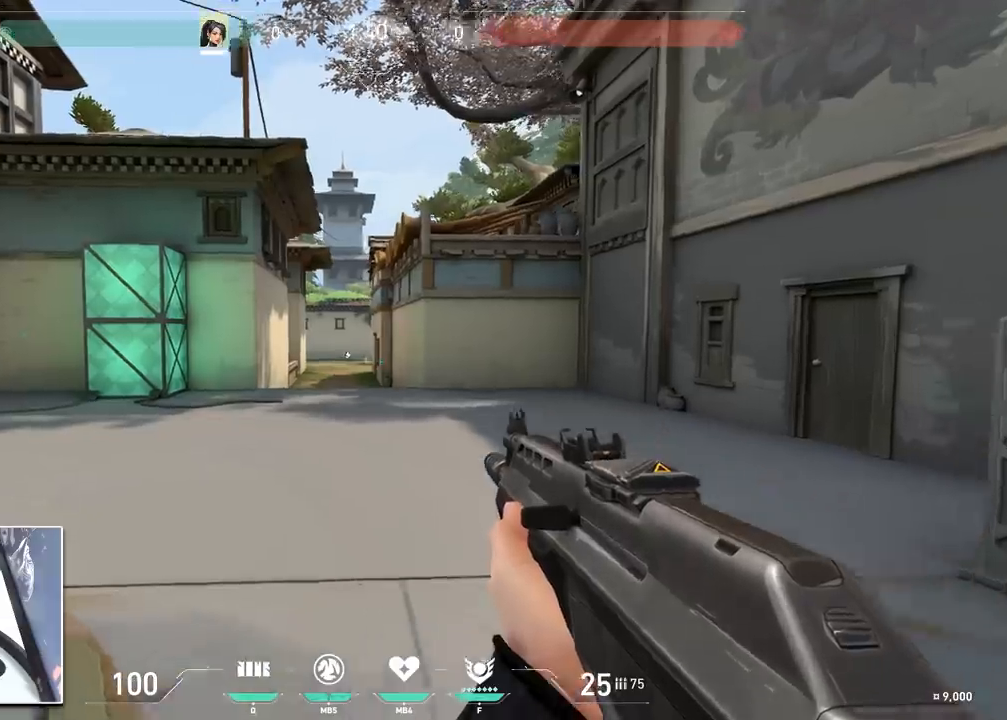
{"keys": ["w"], "mouse": [], "mouse_move": "still", "events": []}
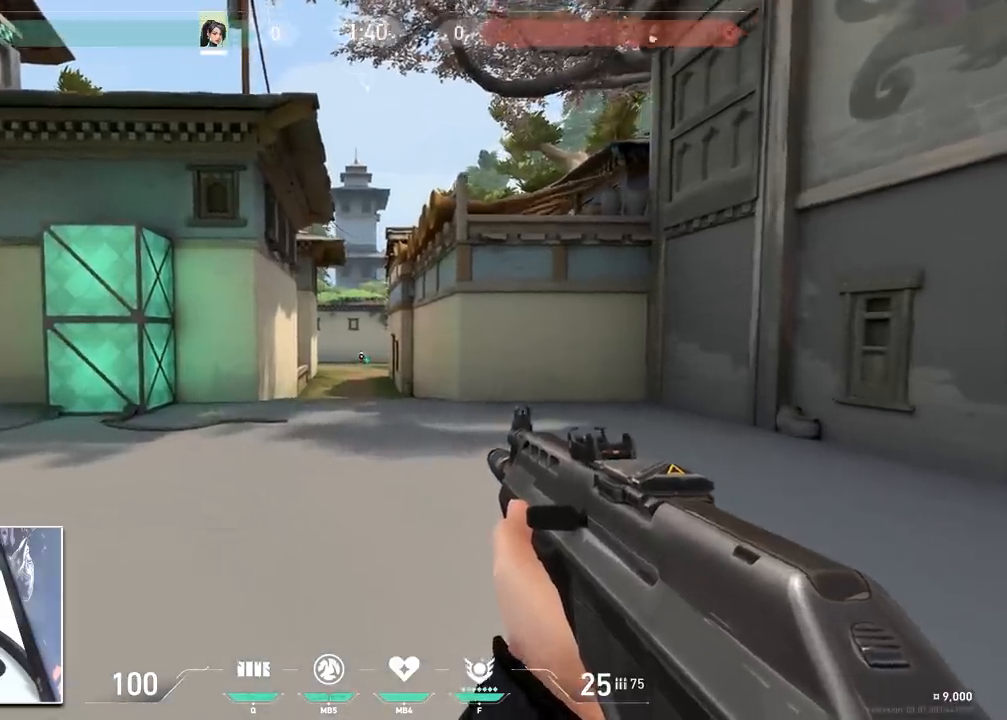
{"keys": ["w"], "mouse": [], "mouse_move": "still", "events": [[100, "a", "down"], [133, "a", "up"]]}
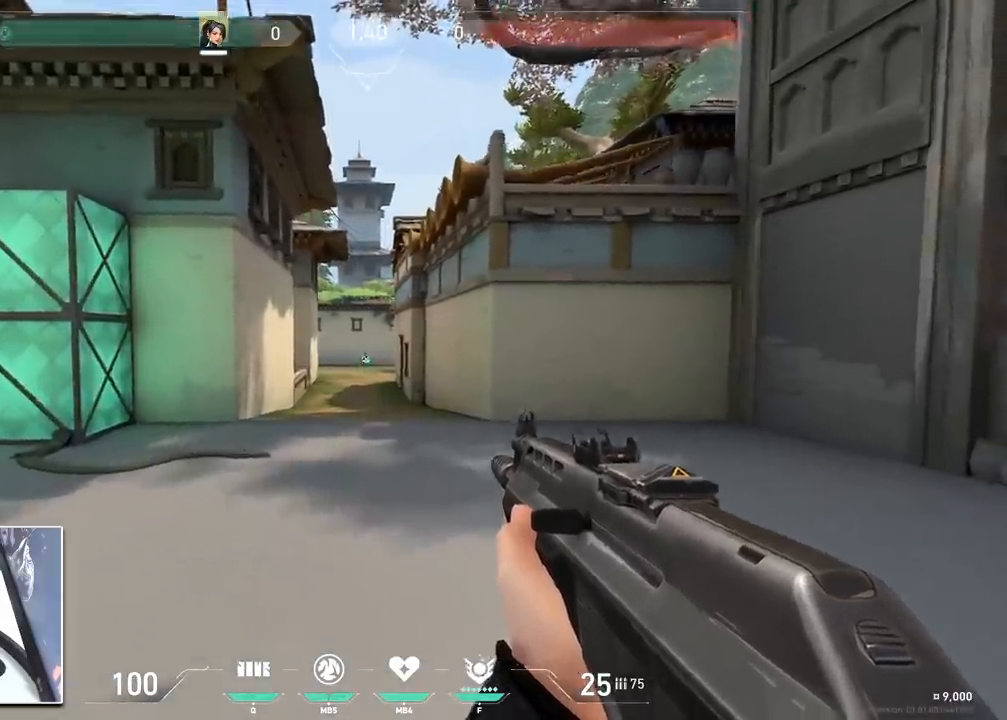
{"keys": ["w"], "mouse": [], "mouse_move": "still", "events": []}
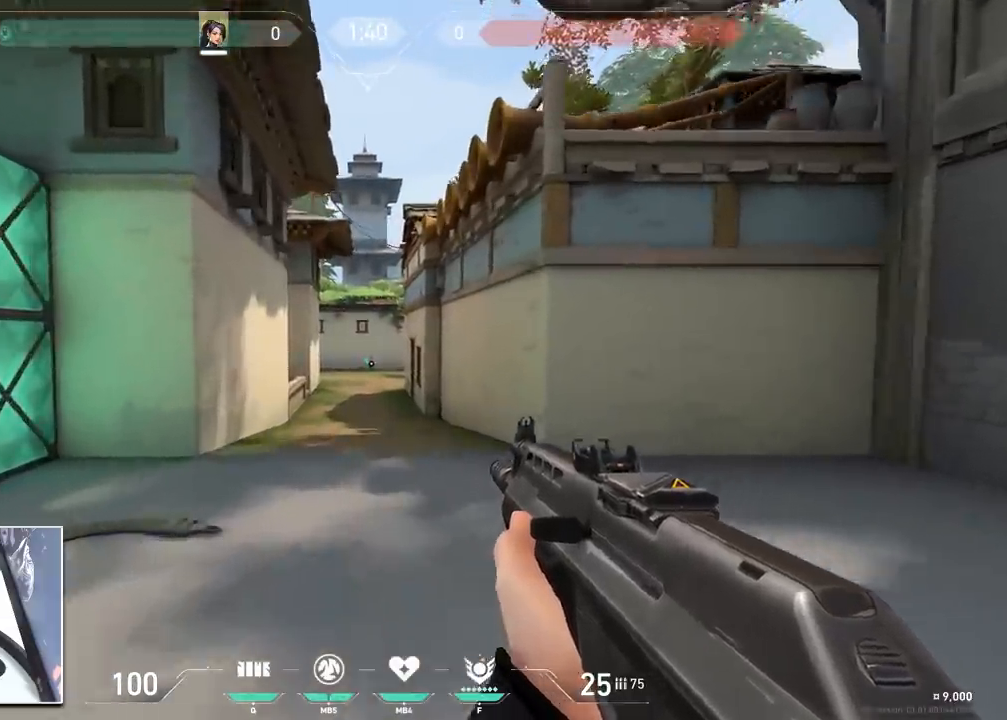
{"keys": ["w"], "mouse": [], "mouse_move": "still", "events": [[33, "a", "down"], [166, "a", "up"], [266, "d", "down"], [350, "d", "up"]]}
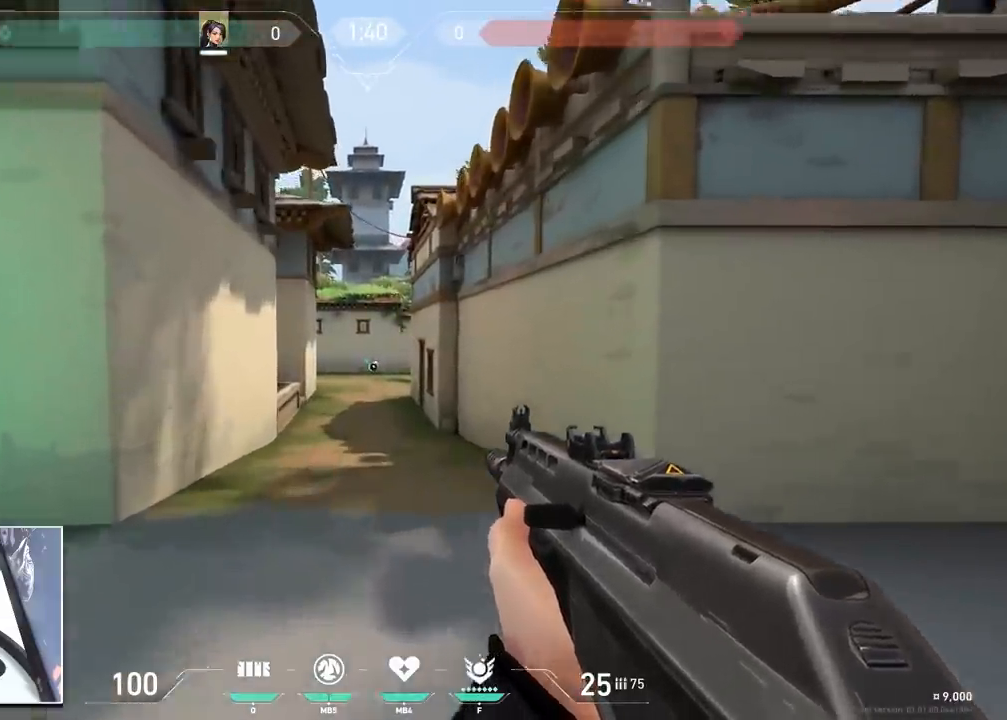
{"keys": ["w"], "mouse": [], "mouse_move": "still", "events": []}
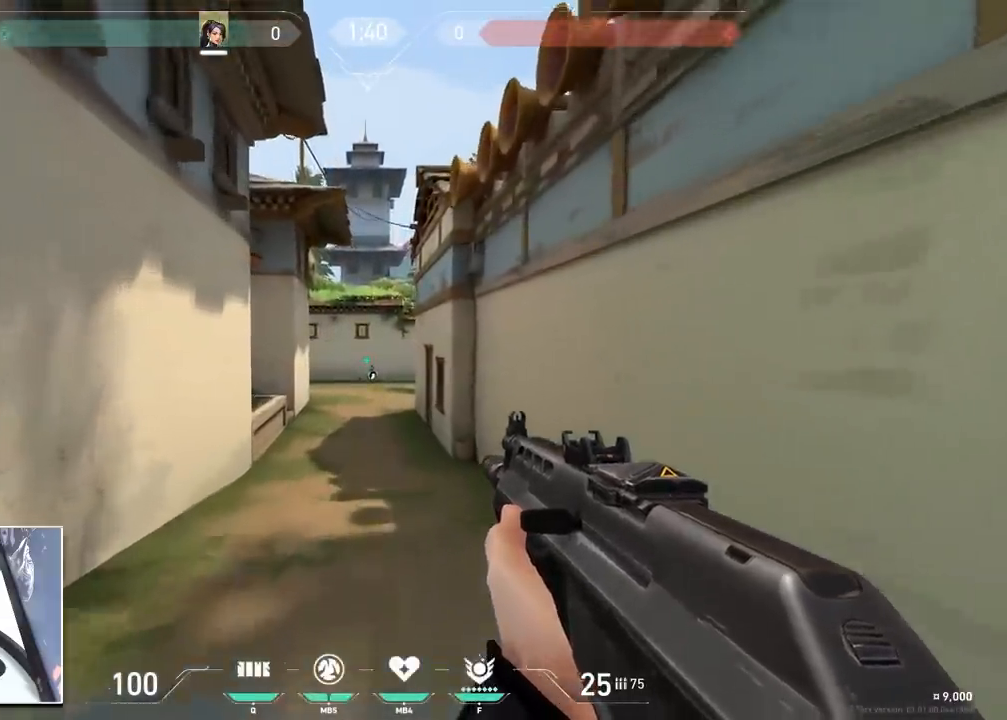
{"keys": ["w"], "mouse": [], "mouse_move": "still", "events": []}
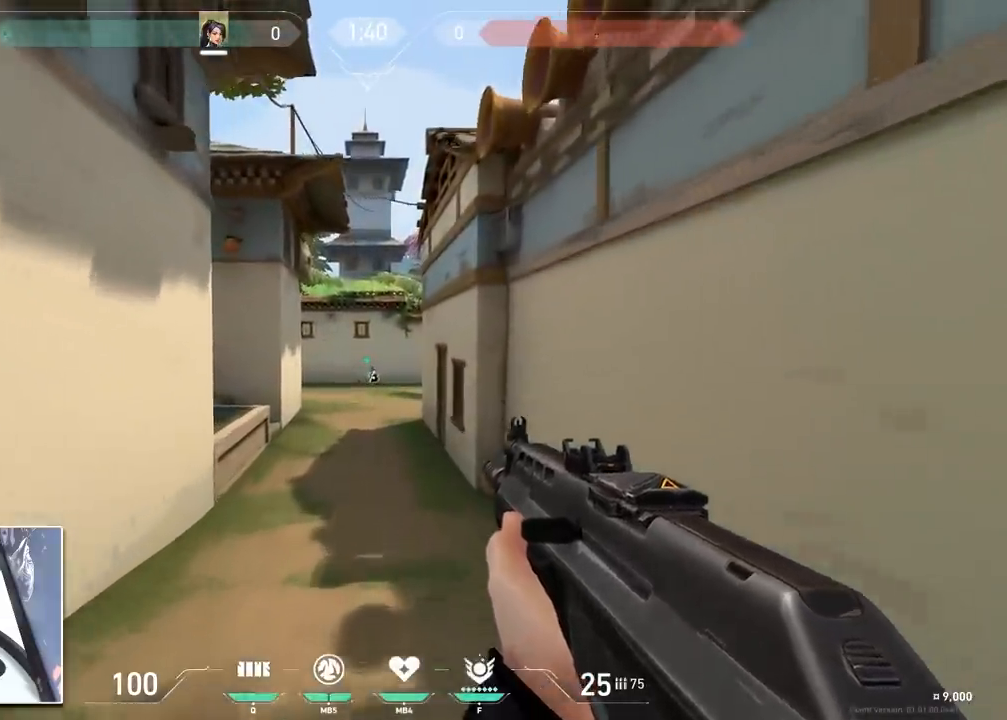
{"keys": ["w"], "mouse": [], "mouse_move": "still", "events": []}
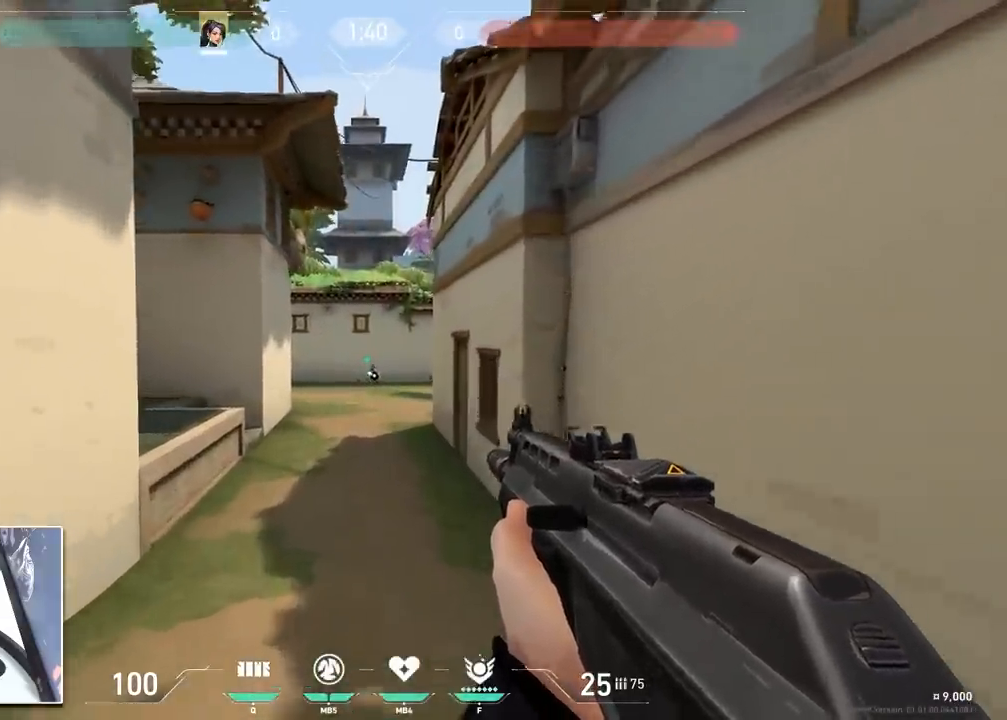
{"keys": ["w"], "mouse": [], "mouse_move": "still", "events": []}
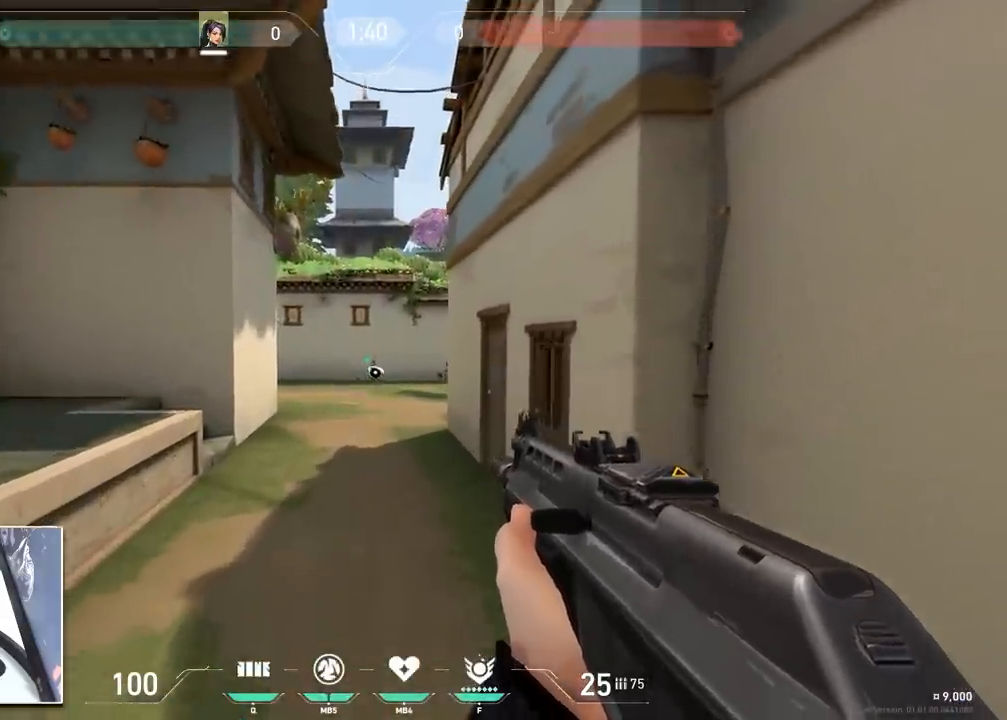
{"keys": ["w"], "mouse": [], "mouse_move": "still", "events": []}
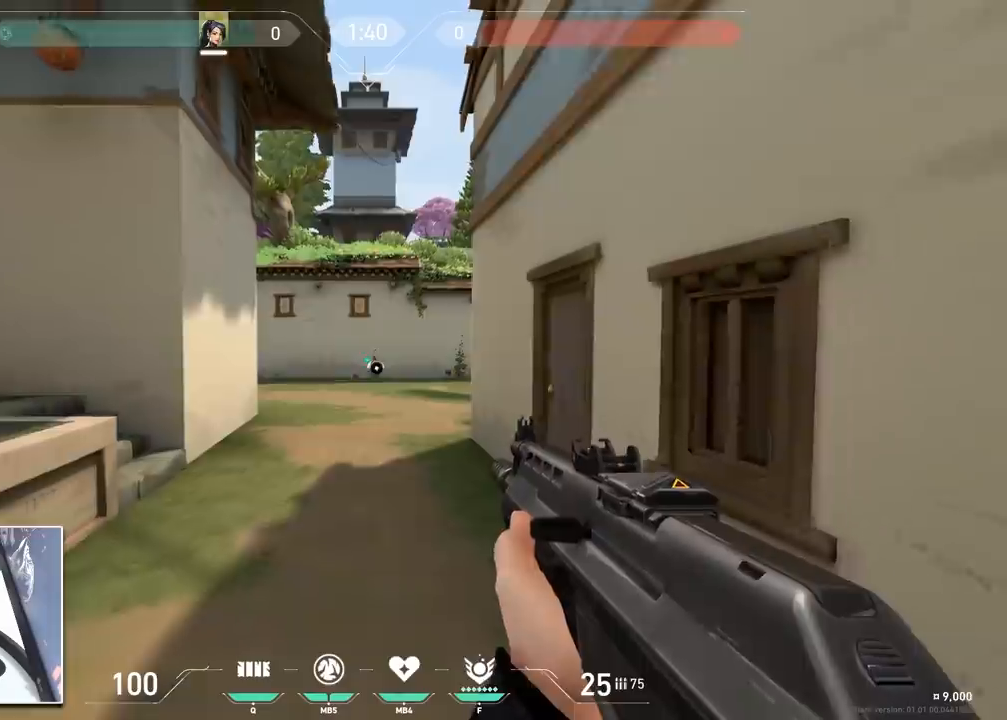
{"keys": ["w"], "mouse": [], "mouse_move": "still", "events": []}
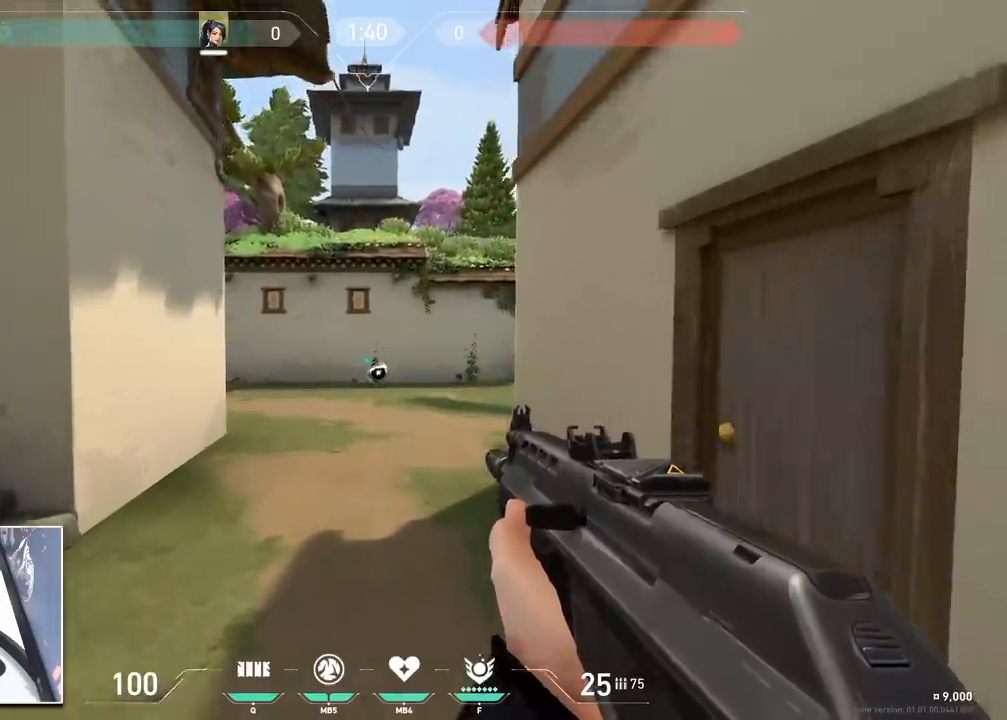
{"keys": ["w"], "mouse": [], "mouse_move": "still", "events": []}
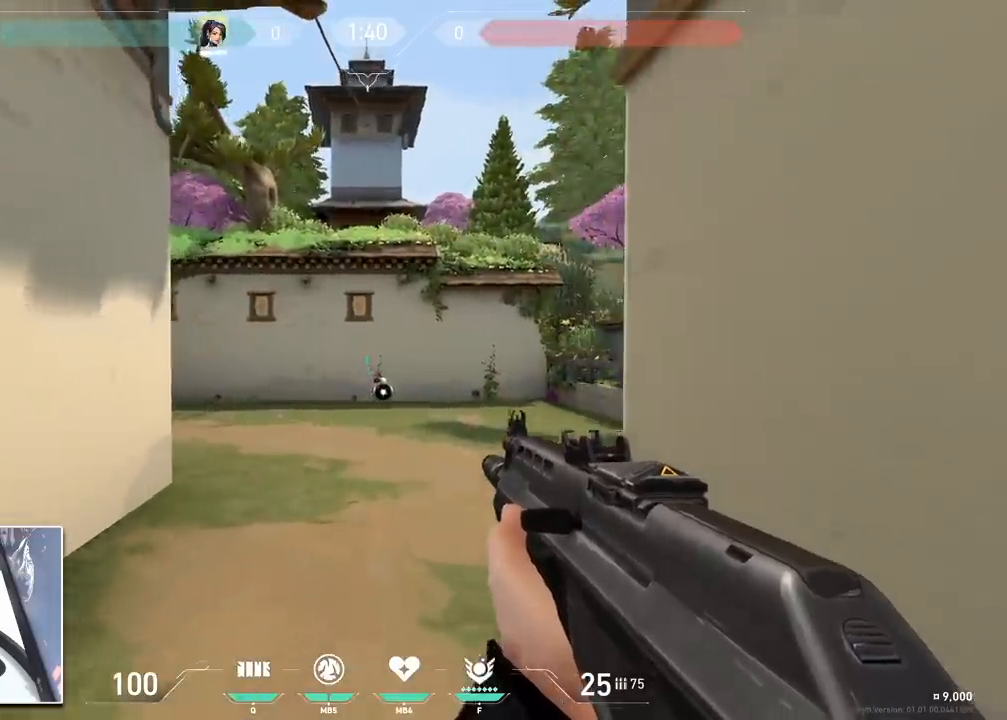
{"keys": ["w"], "mouse": [], "mouse_move": "still", "events": []}
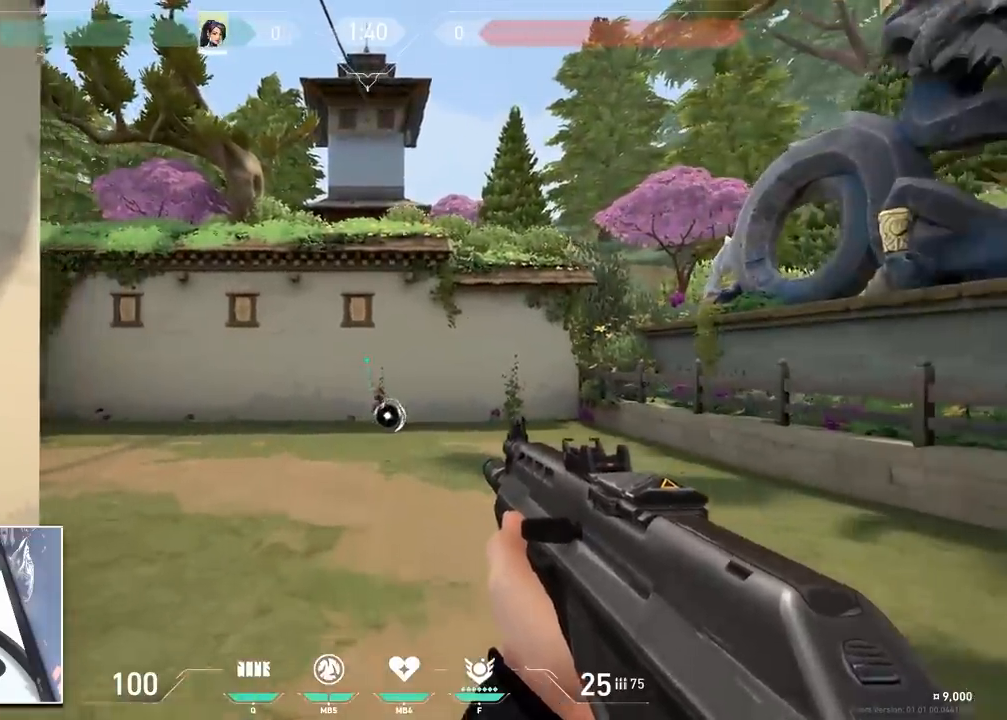
{"keys": ["w"], "mouse": [], "mouse_move": "still", "events": []}
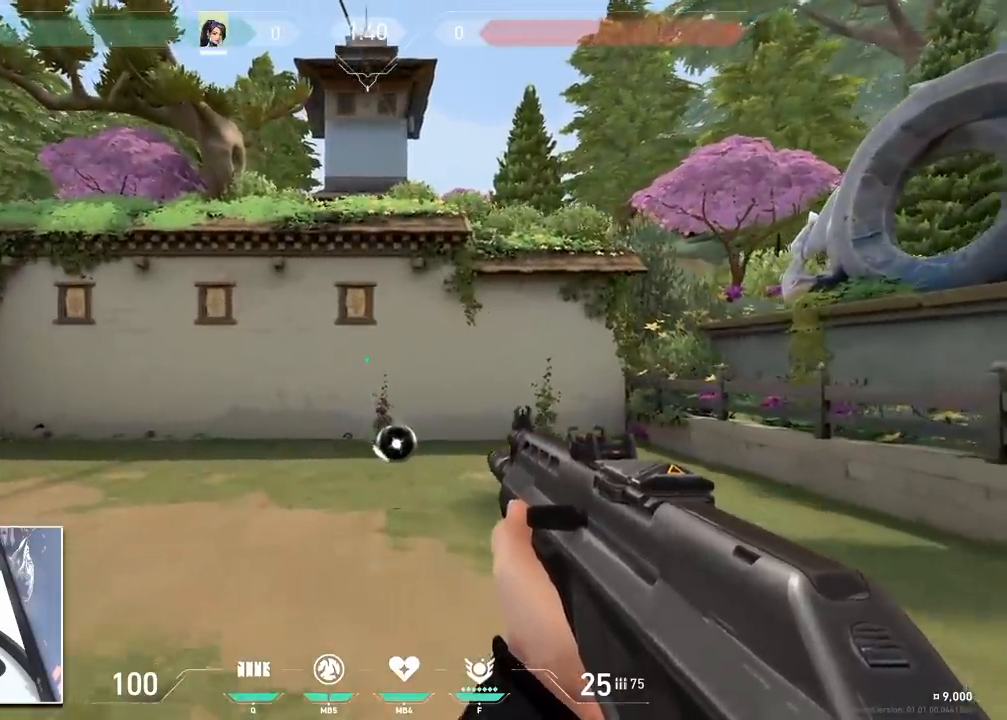
{"keys": ["w"], "mouse": [], "mouse_move": "still", "events": []}
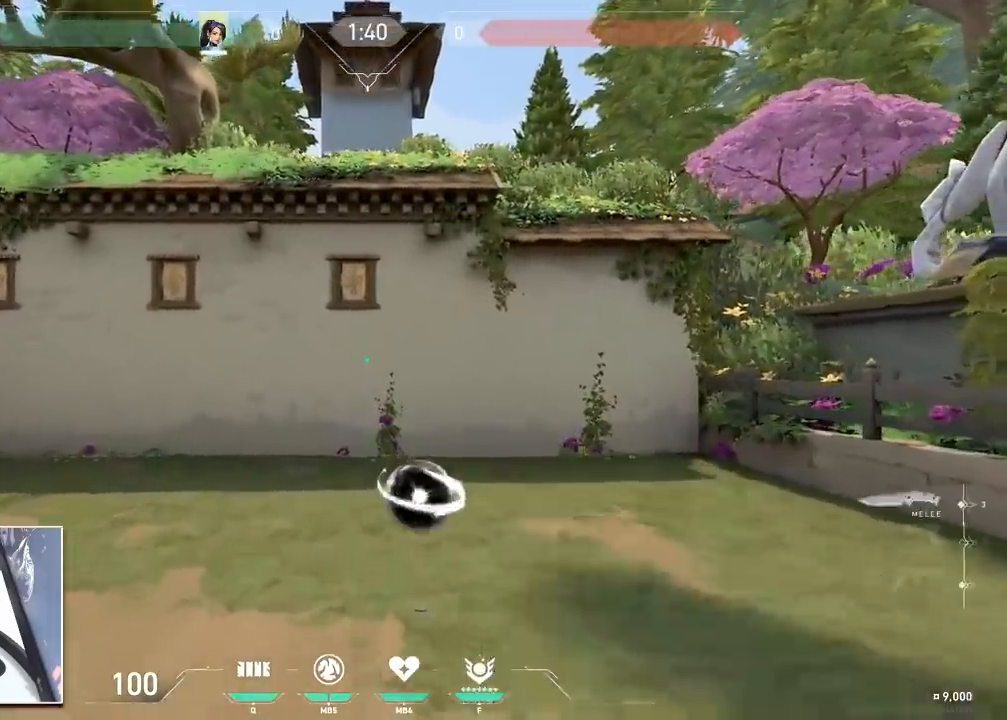
{"keys": ["w"], "mouse": [], "mouse_move": "still", "events": [[17, "3", "down"], [200, "1", "down"], [200, "3", "up"], [300, "1", "up"], [350, "3", "down"], [484, "3", "up"]]}
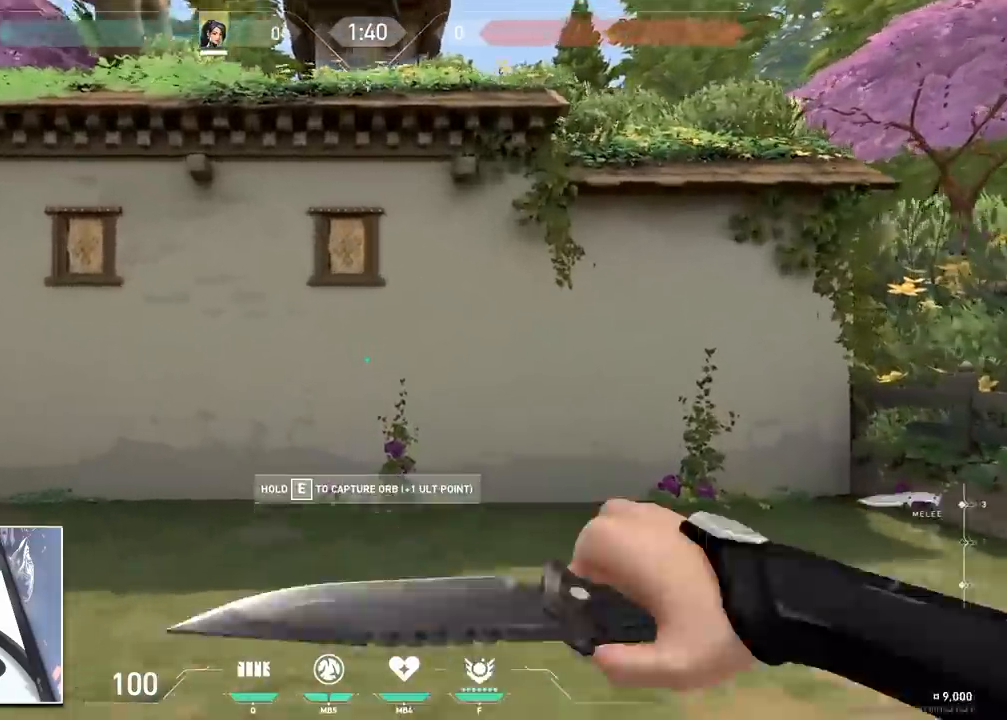
{"keys": ["a", "s"], "mouse": [], "mouse_move": "still", "events": [[83, "a", "down"], [116, "w", "up"], [350, "s", "down"]]}
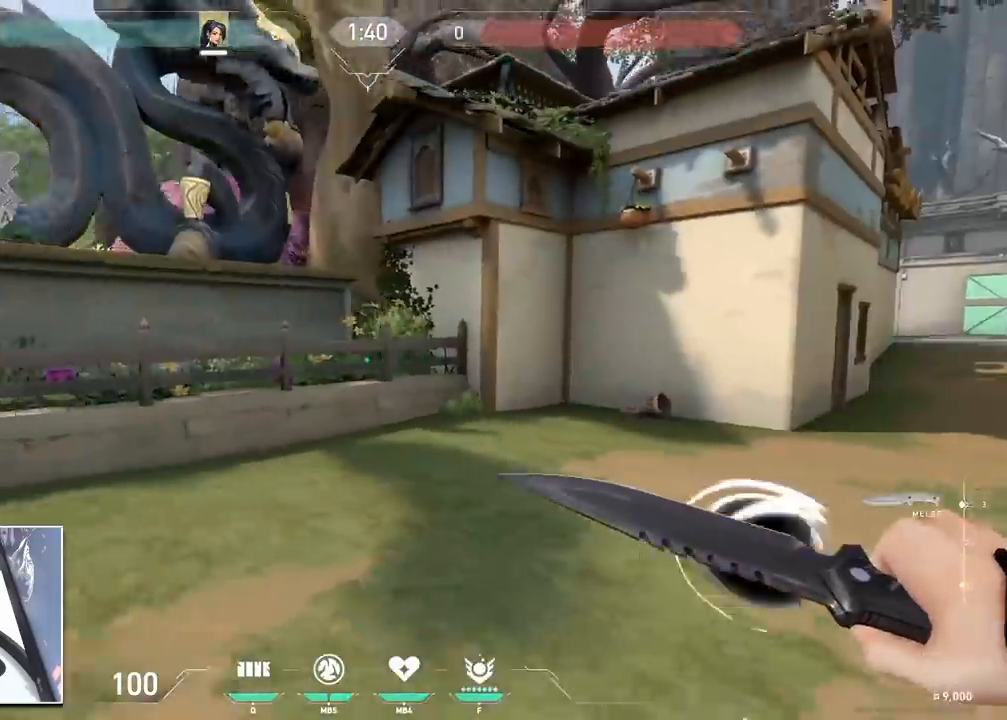
{"keys": ["w"], "mouse": [], "mouse_move": "still", "events": [[83, "a", "up"], [134, "d", "down"], [234, "1", "down"], [234, "s", "up"], [284, "d", "up"], [317, "1", "up"], [467, "w", "down"]]}
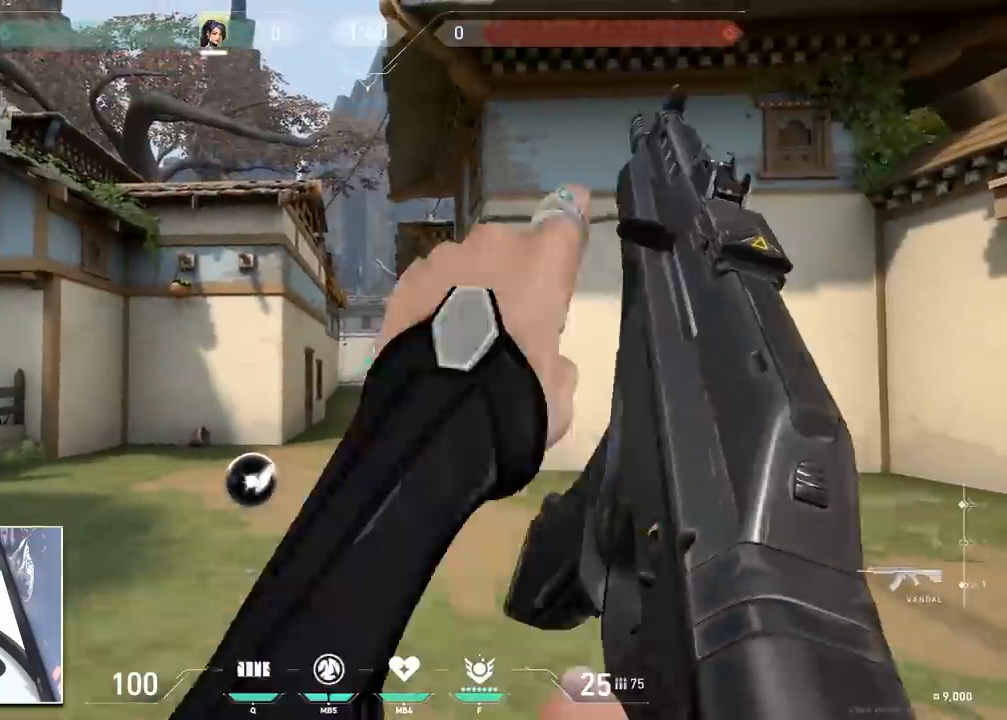
{"keys": [], "mouse": [], "mouse_move": "still", "events": [[16, "a", "down"], [66, "w", "up"], [100, "a", "up"], [200, "a", "down"], [300, "a", "up"]]}
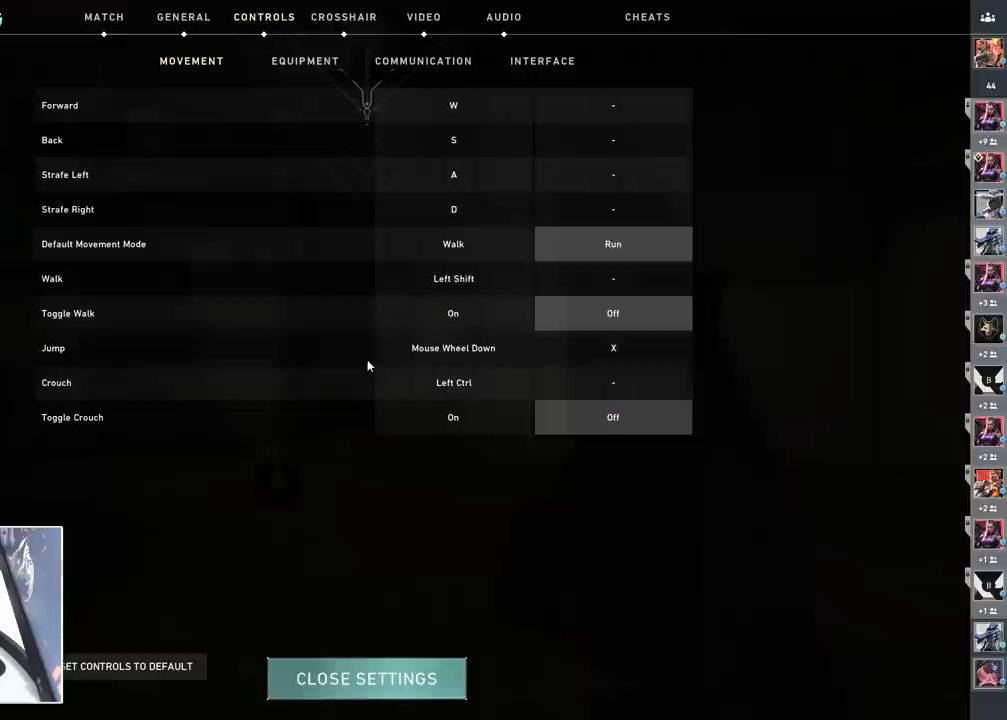
{"keys": [], "mouse": [], "mouse_move": "right", "events": []}
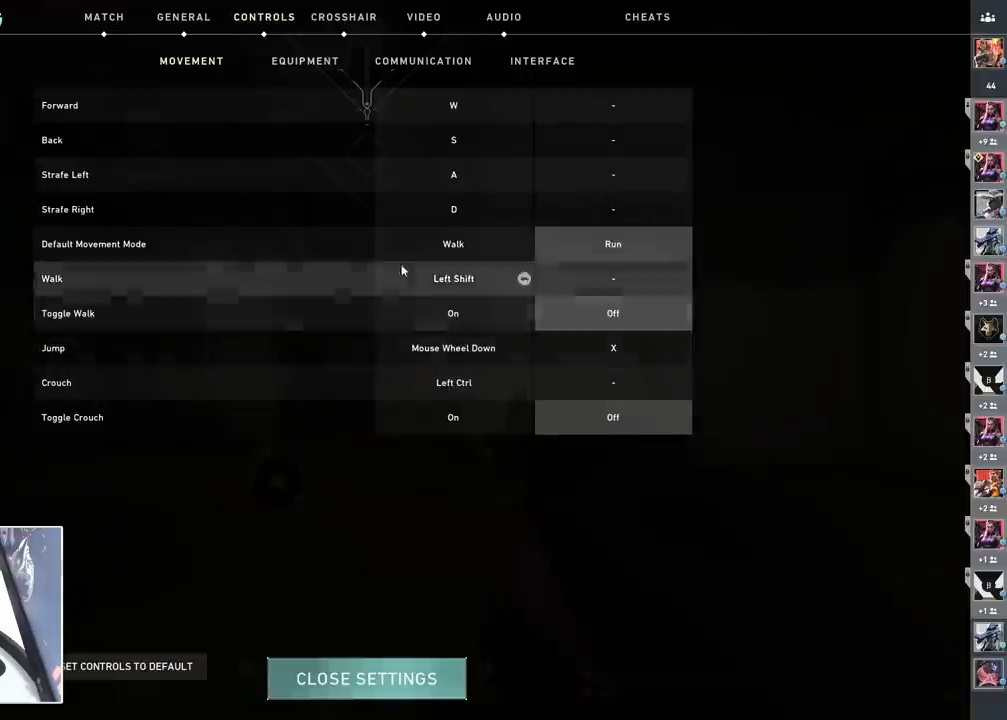
{"keys": [], "mouse": [], "mouse_move": "still", "events": [[283, "mouse_left", "down"], [333, "mouse_left", "up"]]}
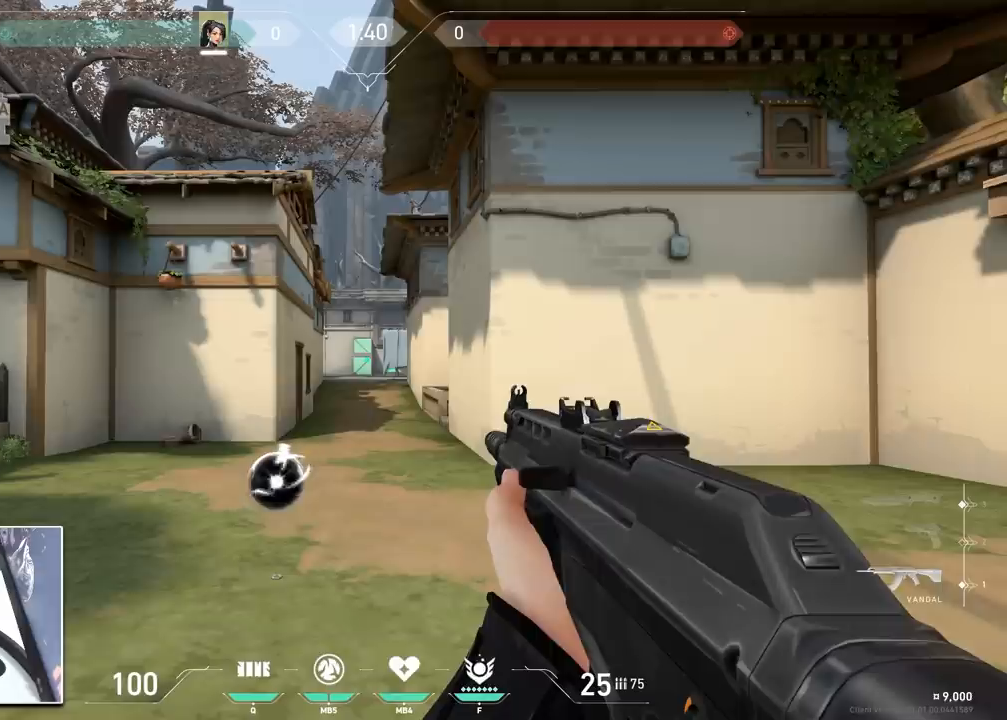
{"keys": ["w"], "mouse": [], "mouse_move": "still", "events": [[300, "w", "down"]]}
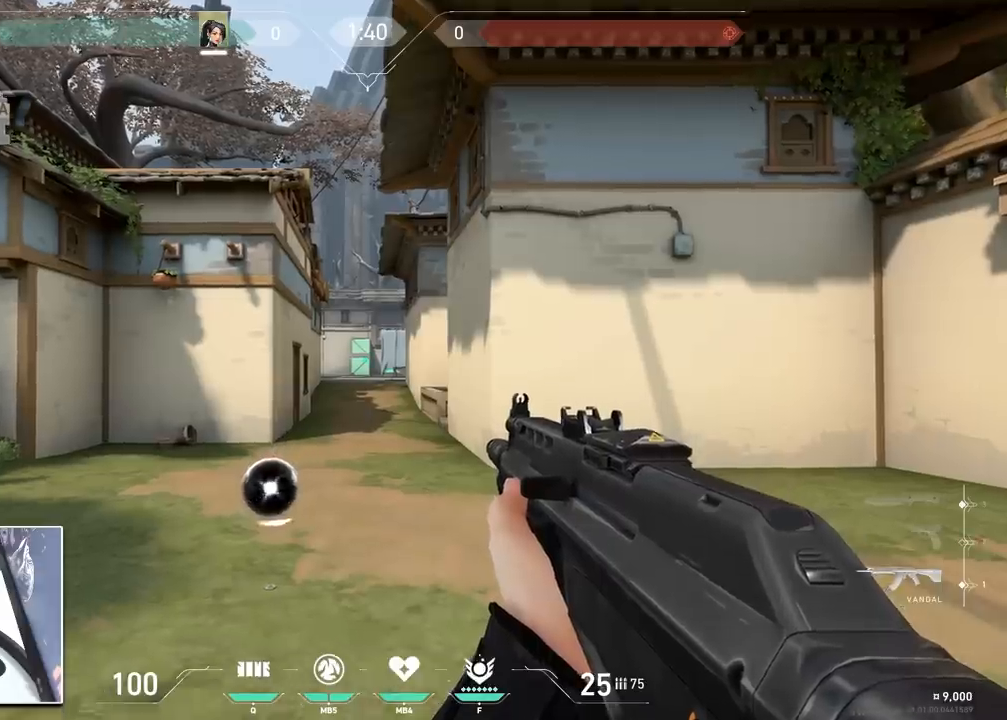
{"keys": ["w"], "mouse": [], "mouse_move": "still", "events": []}
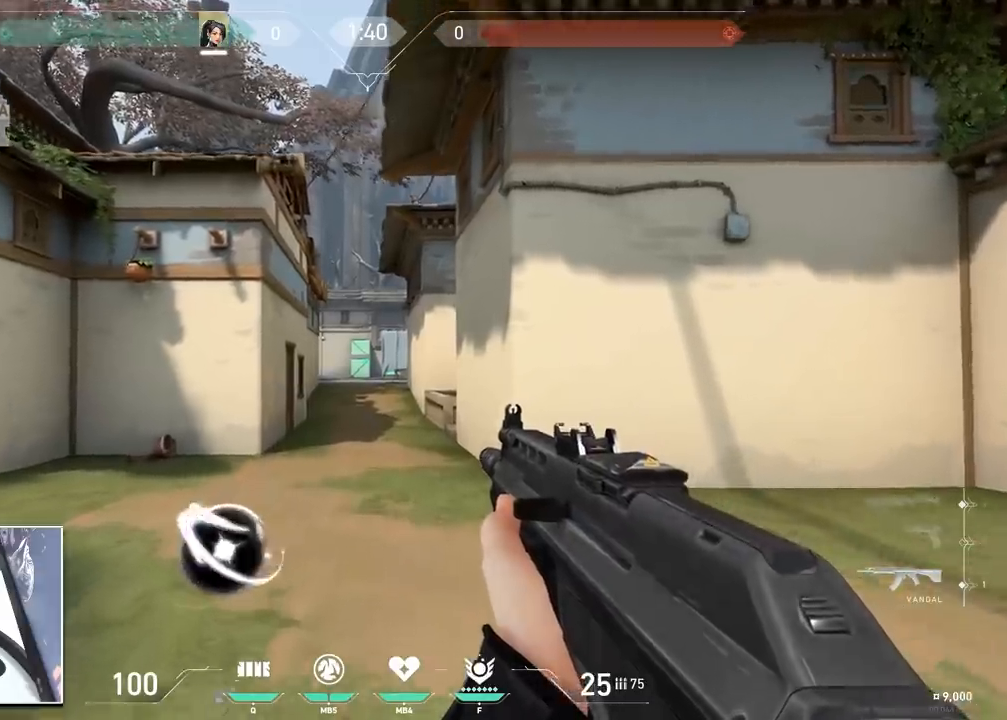
{"keys": ["w"], "mouse": [], "mouse_move": "still", "events": []}
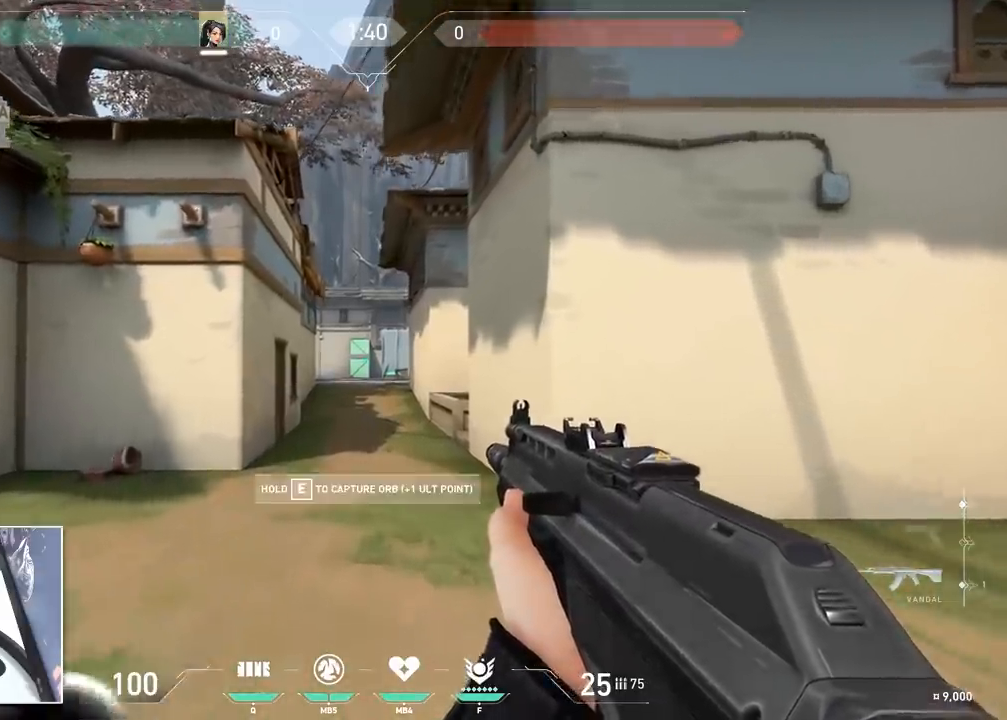
{"keys": ["shift", "w"], "mouse": [], "mouse_move": "still", "events": [[383, "shift", "down"]]}
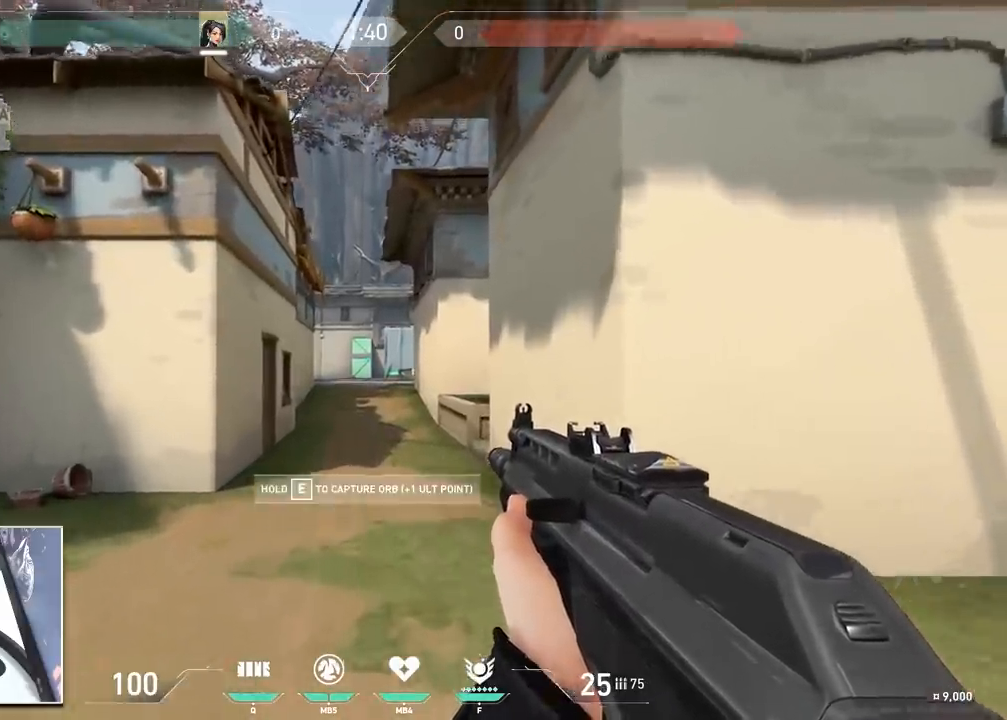
{"keys": ["shift", "w"], "mouse": [], "mouse_move": "still", "events": []}
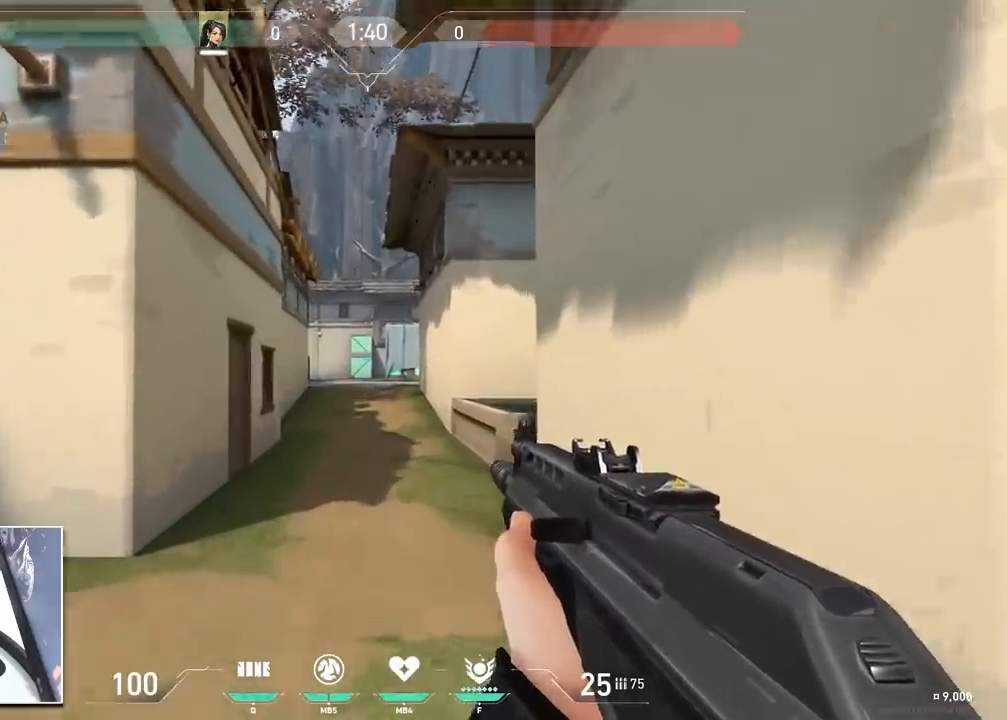
{"keys": ["shift", "w"], "mouse": [], "mouse_move": "still", "events": []}
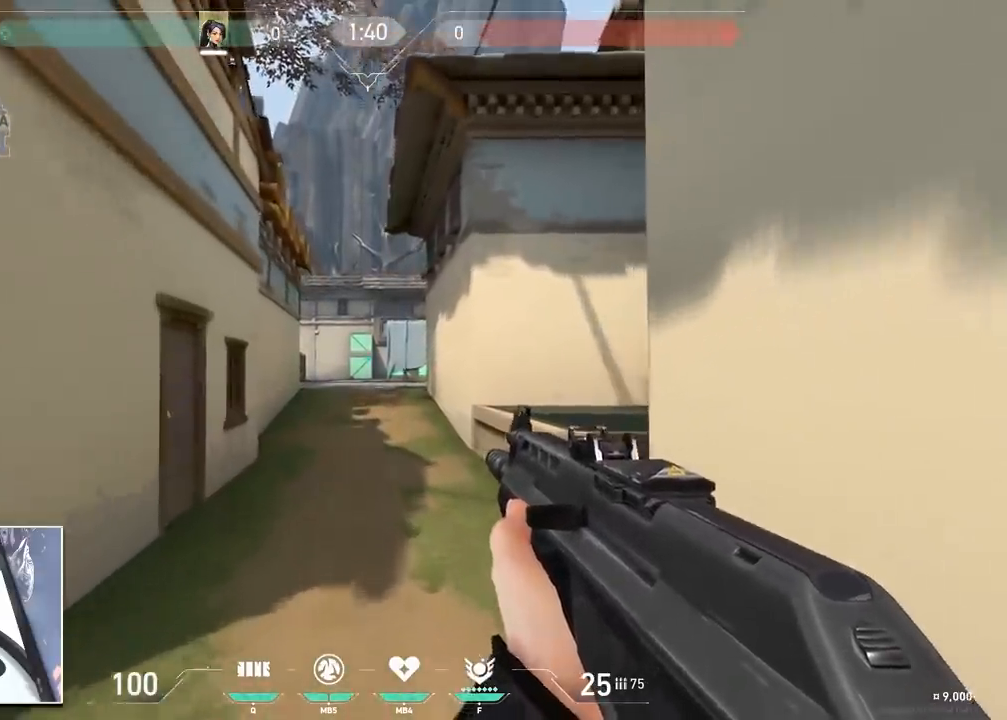
{"keys": ["w"], "mouse": [], "mouse_move": "still", "events": [[17, "shift", "up"]]}
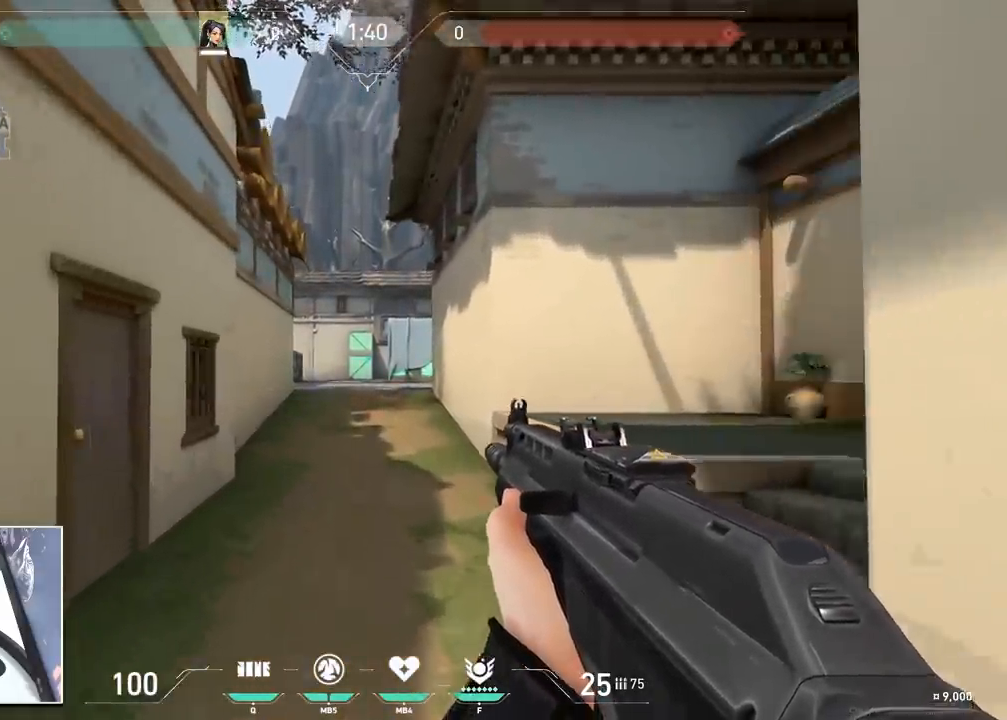
{"keys": ["w"], "mouse": [], "mouse_move": "still", "events": []}